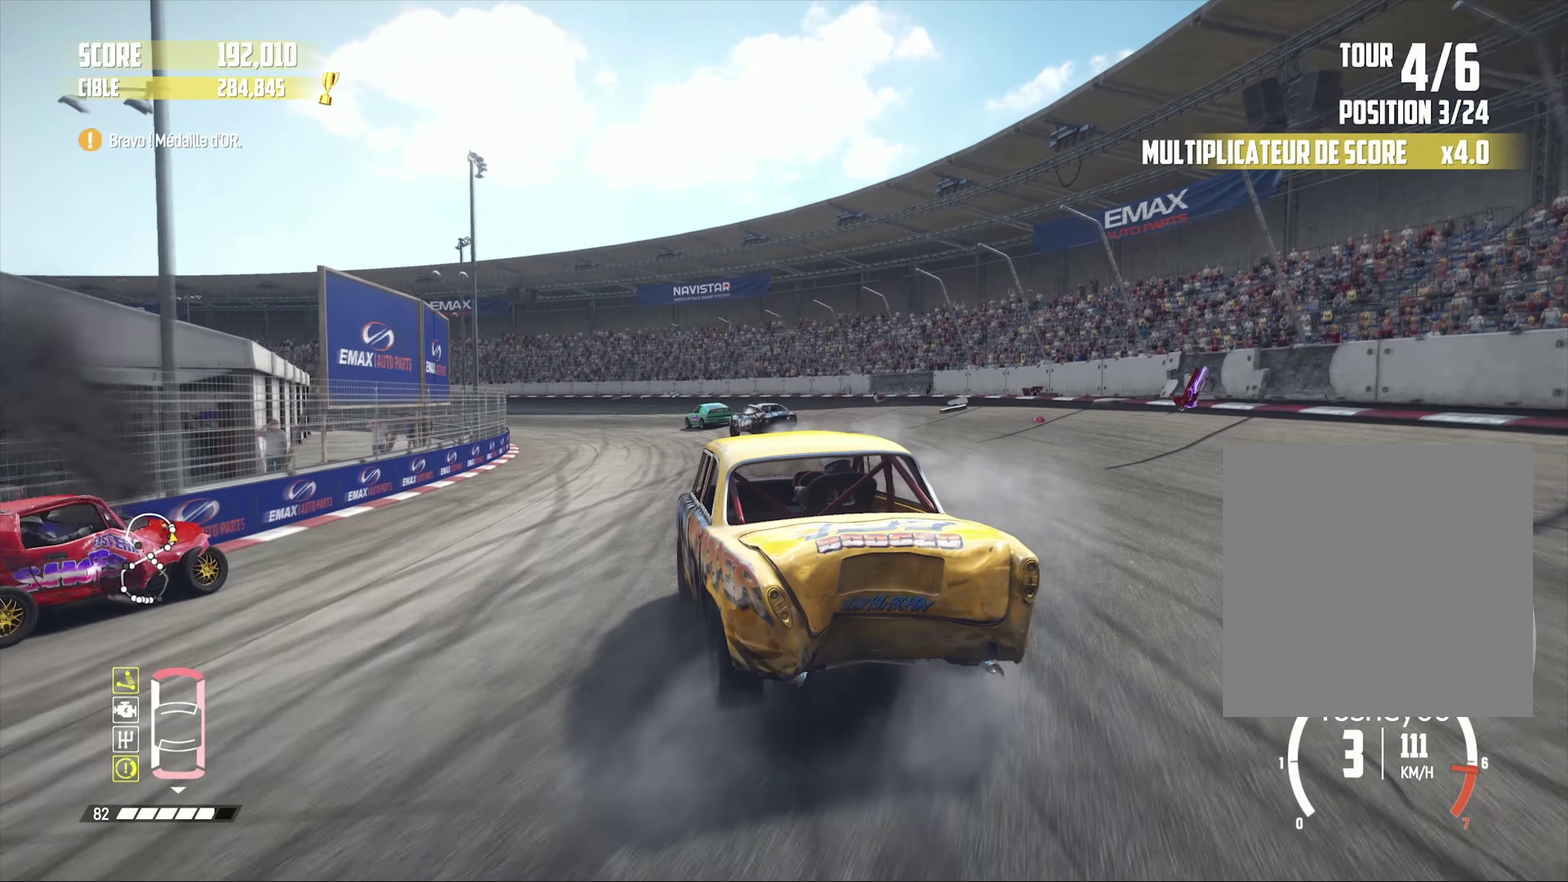
Gameplay with a controller (PlayStation layout); each line is a JSON object with the inputs held at the frame after it. "events" lists button and stick changes between this image and that frame as [ms after this image, input, new state], when the widget could be followed in between.
{"buttons": ["R2"], "left_stick": "center", "right_stick": "center", "events": []}
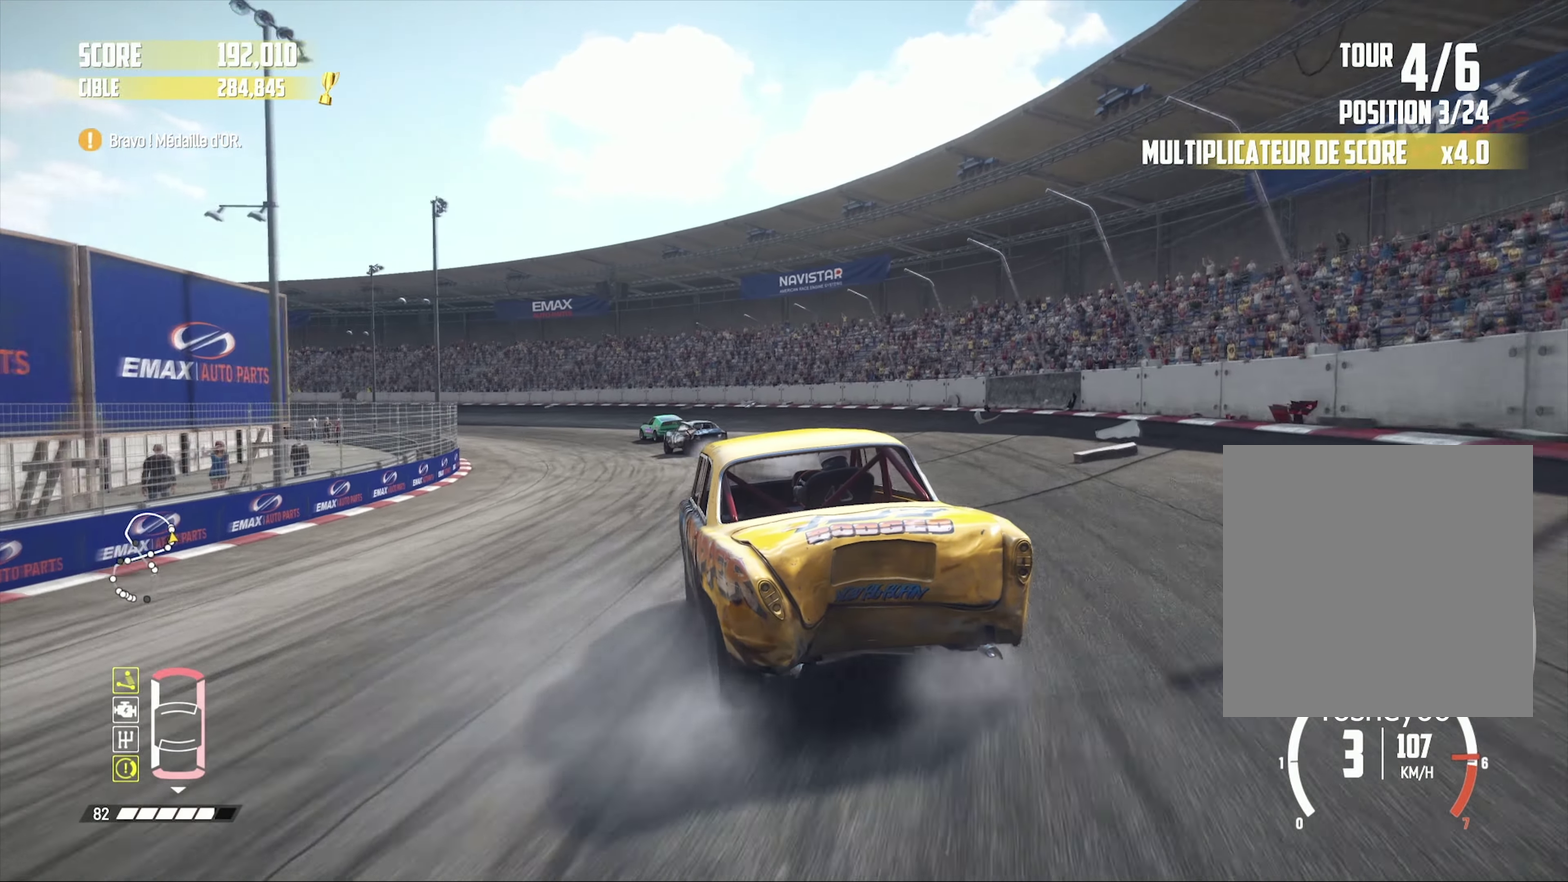
{"buttons": ["R2"], "left_stick": "center", "right_stick": "center", "events": []}
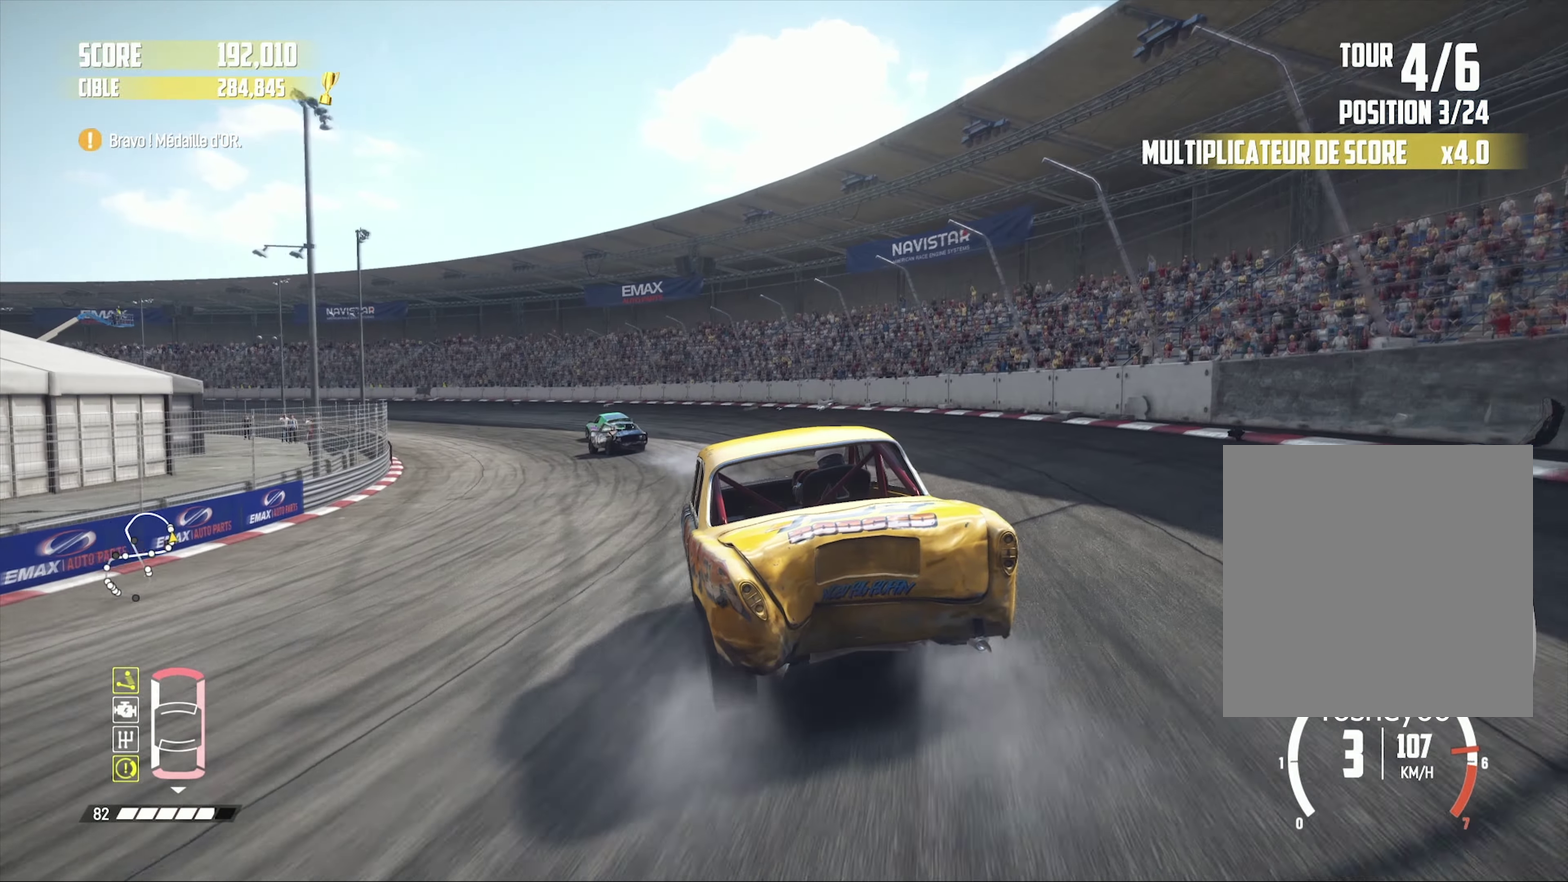
{"buttons": ["R2"], "left_stick": "left", "right_stick": "center"}
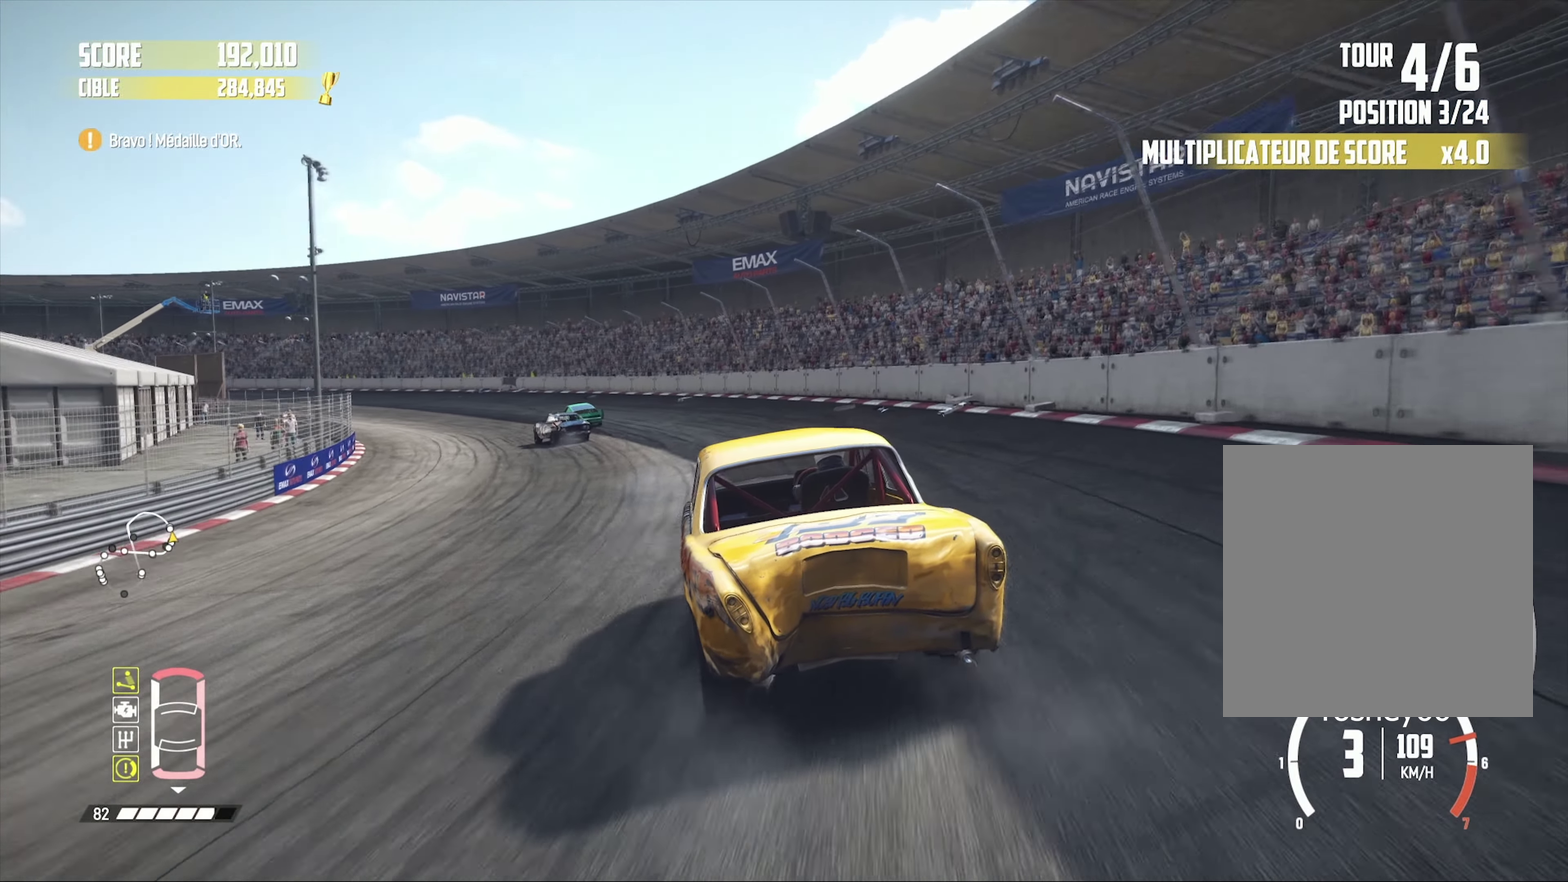
{"buttons": ["R2"], "left_stick": "center", "right_stick": "center"}
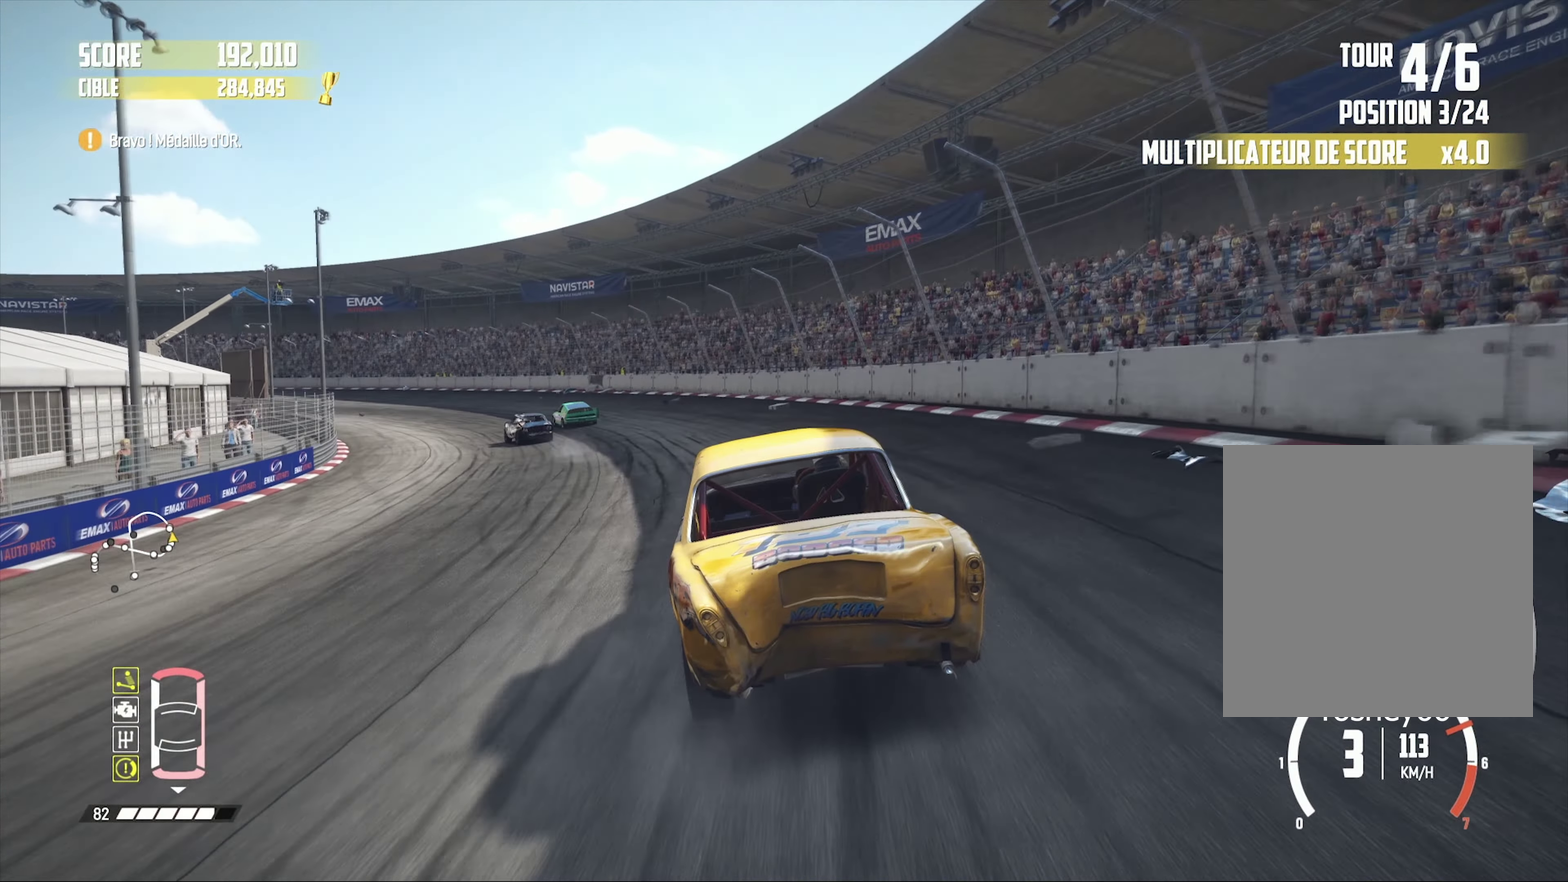
{"buttons": ["R2"], "left_stick": "left", "right_stick": "center", "events": [[50, "left_stick", "down-left"], [350, "left_stick", "left"]]}
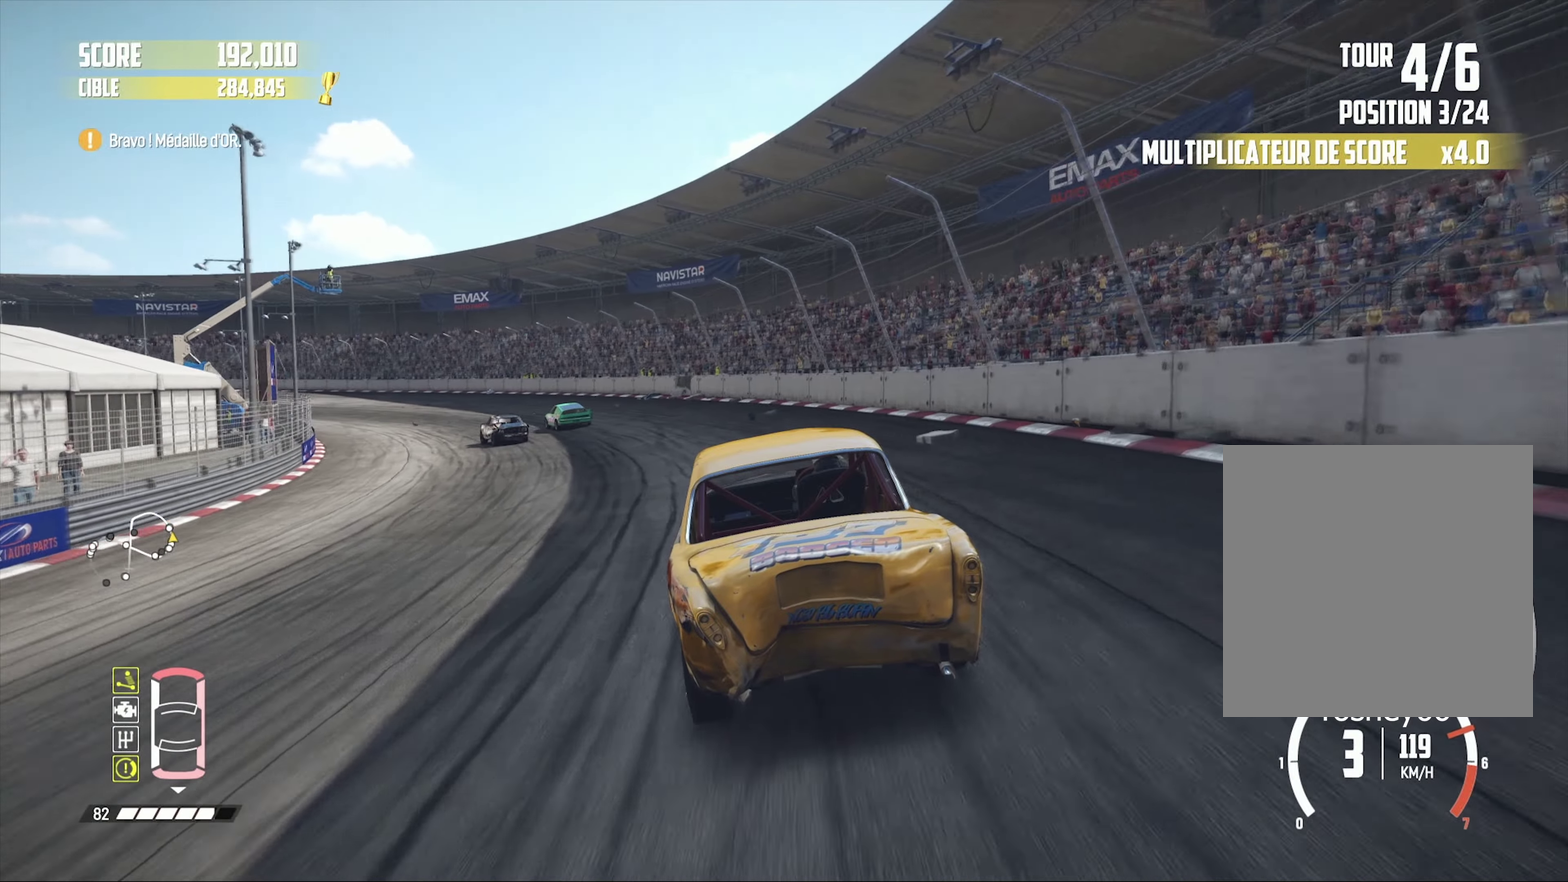
{"buttons": ["R2"], "left_stick": "center", "right_stick": "center", "events": [[117, "left_stick", "center"], [217, "left_stick", "left"], [483, "left_stick", "center"]]}
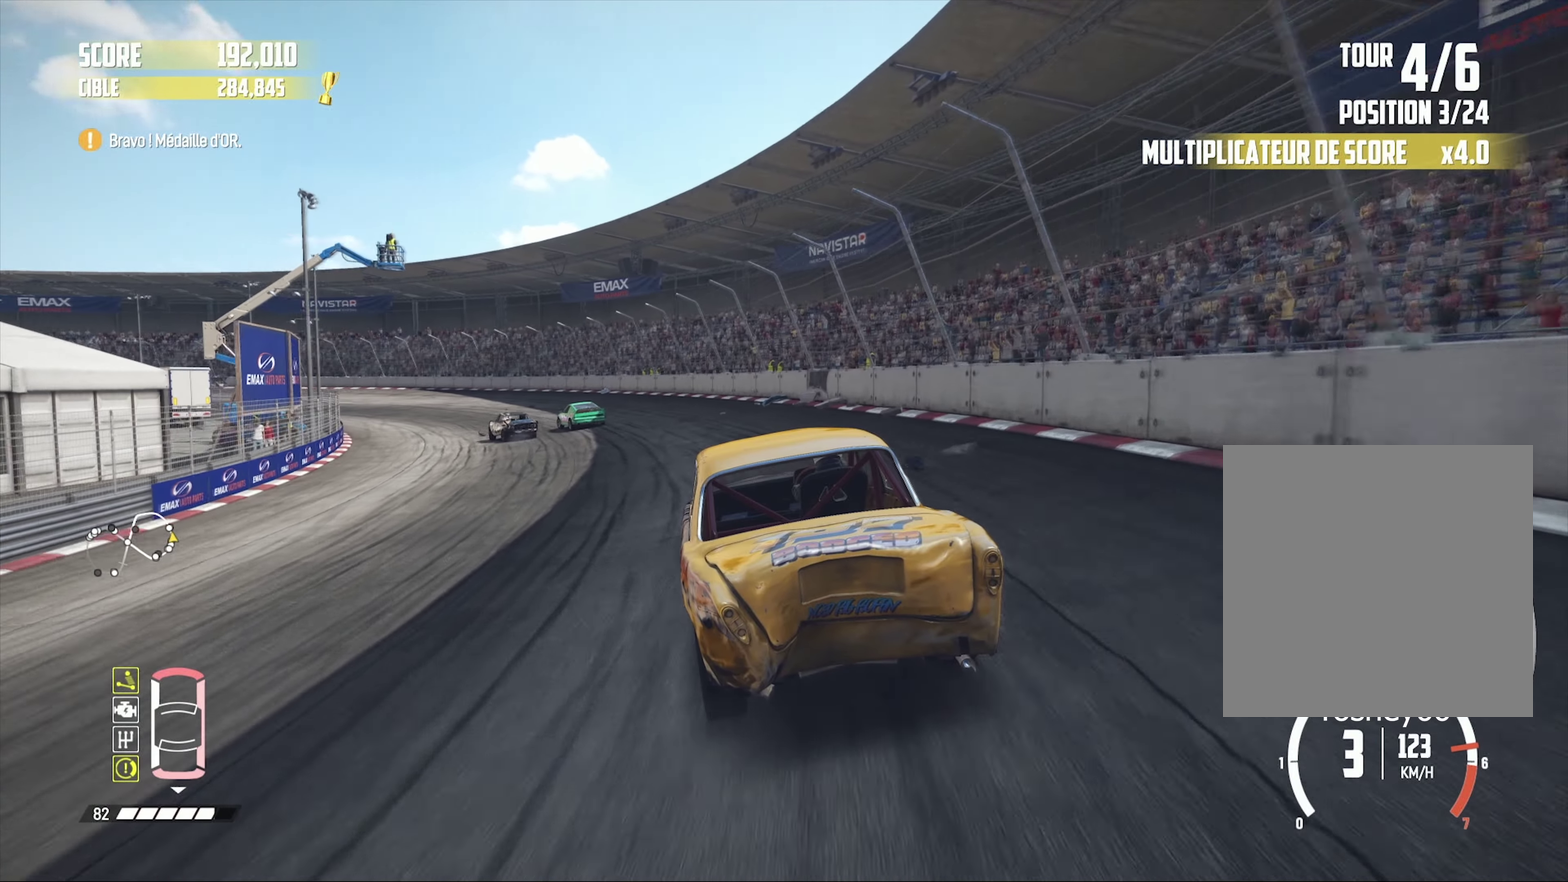
{"buttons": ["R2"], "left_stick": "left", "right_stick": "center"}
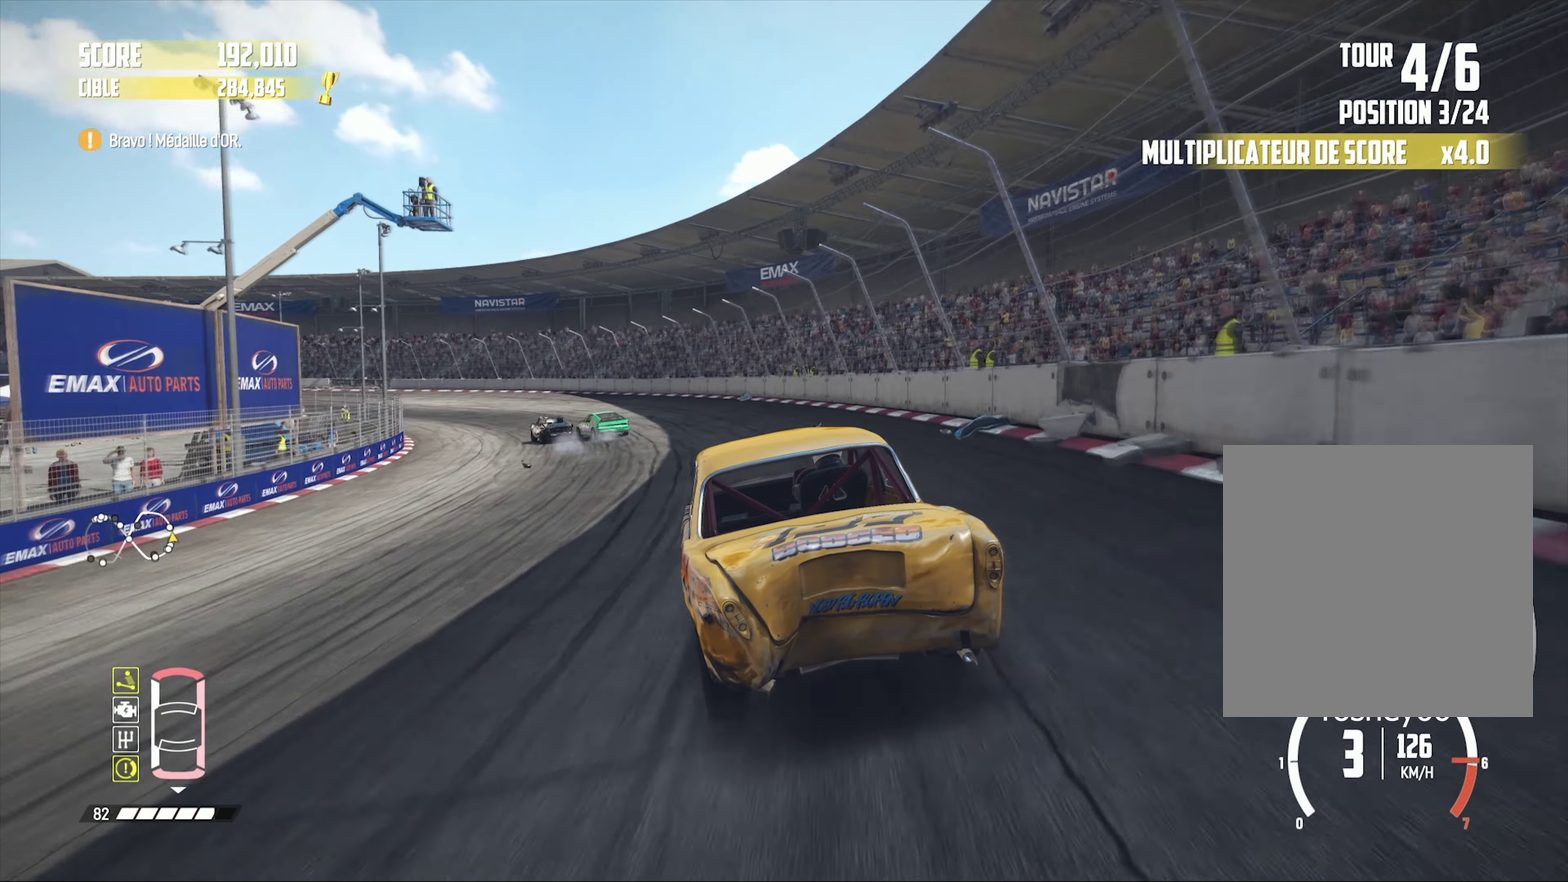
{"buttons": ["R2"], "left_stick": "left", "right_stick": "center"}
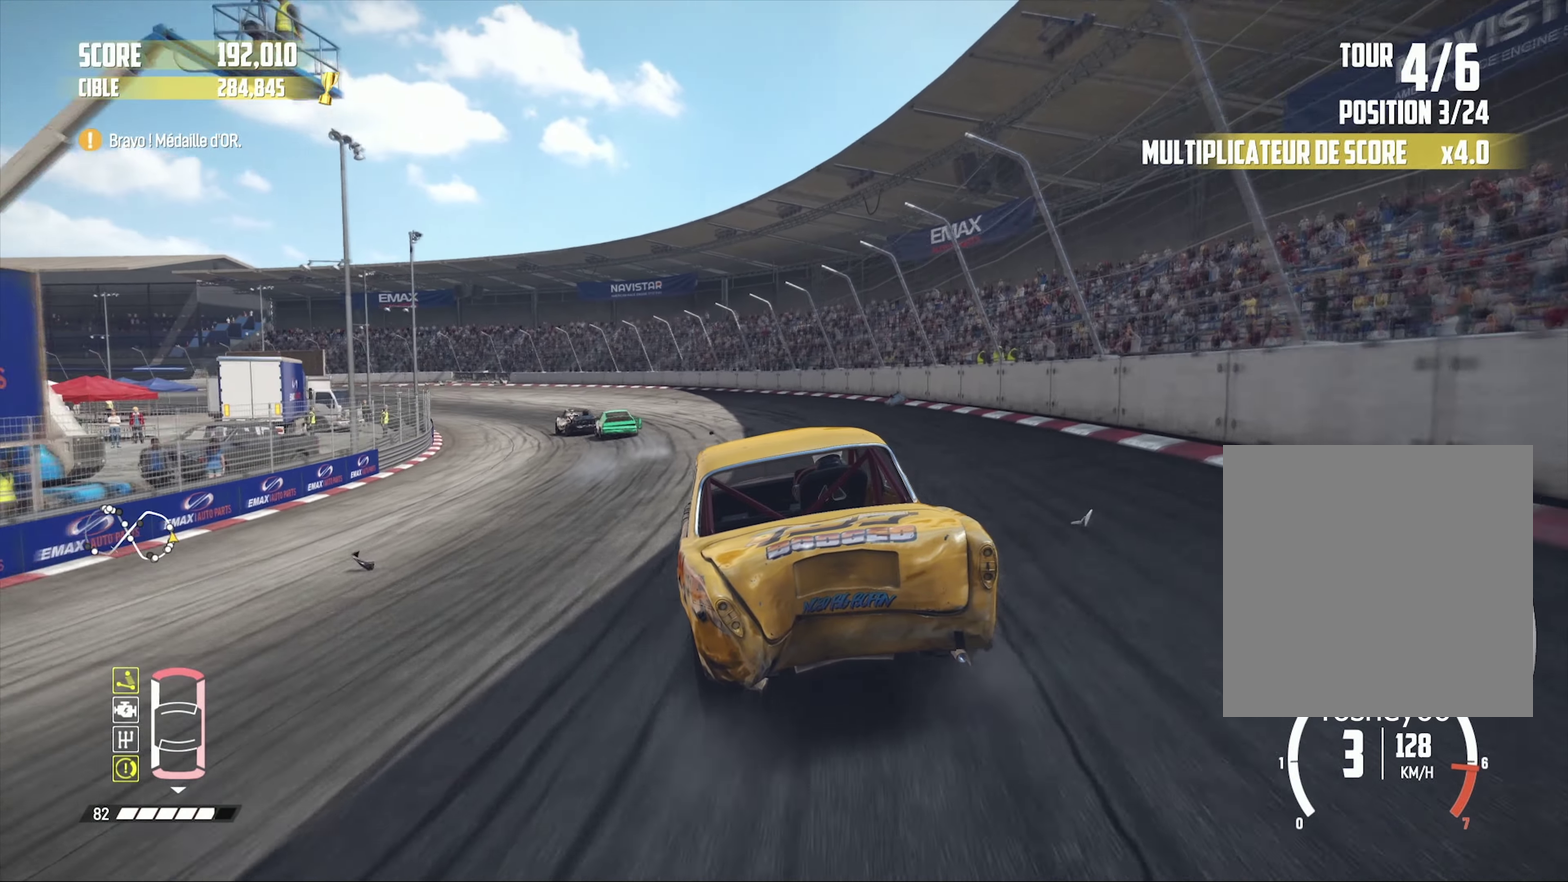
{"buttons": ["R2"], "left_stick": "left", "right_stick": "center"}
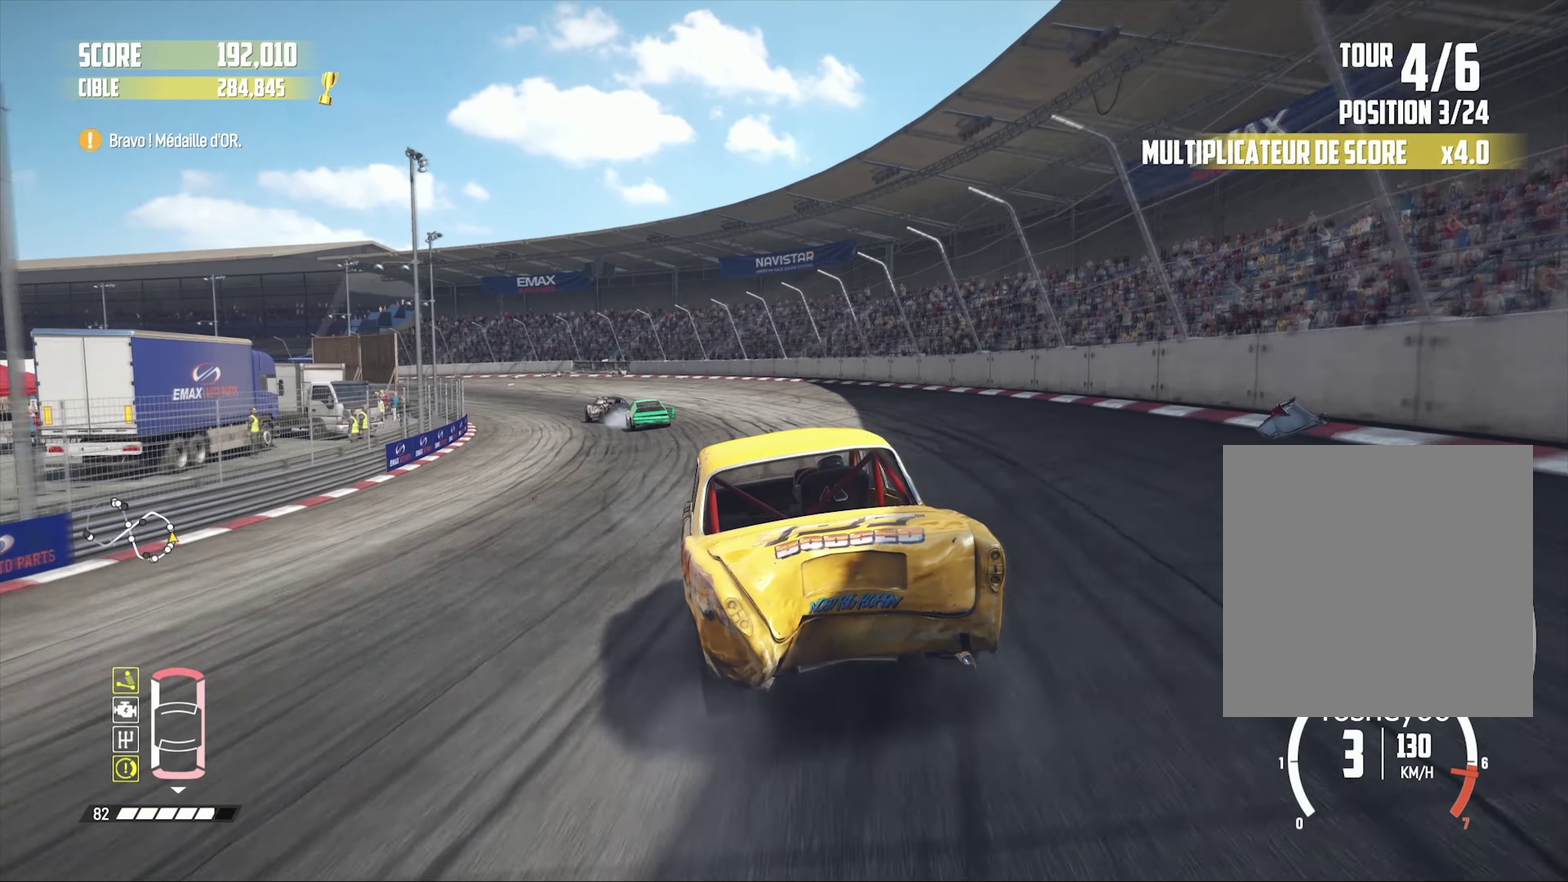
{"buttons": ["R2"], "left_stick": "down-left", "right_stick": "center"}
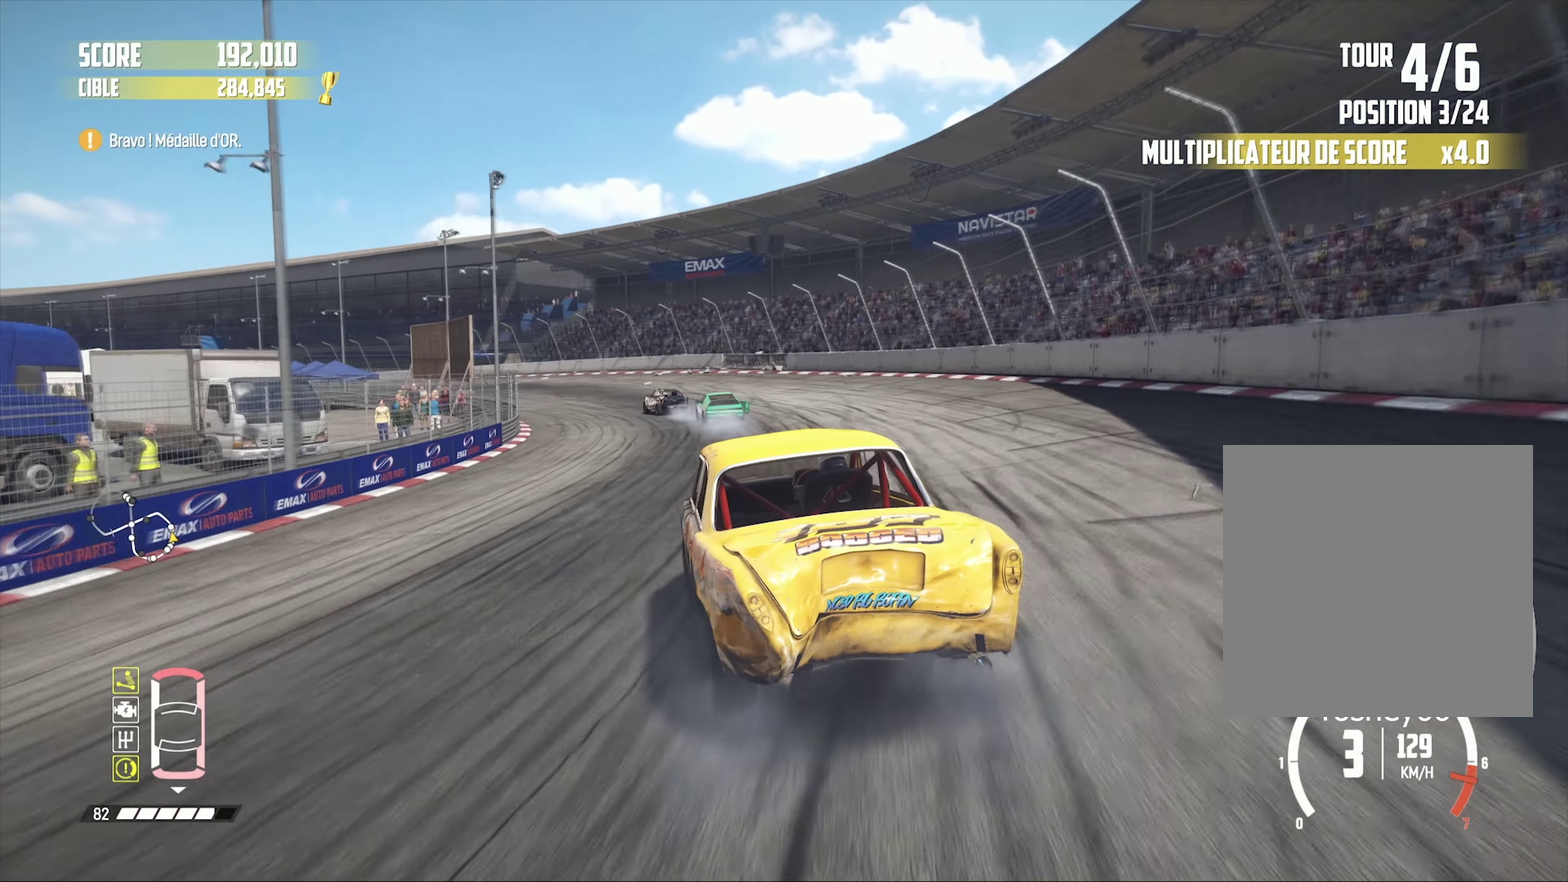
{"buttons": ["R2"], "left_stick": "left", "right_stick": "center"}
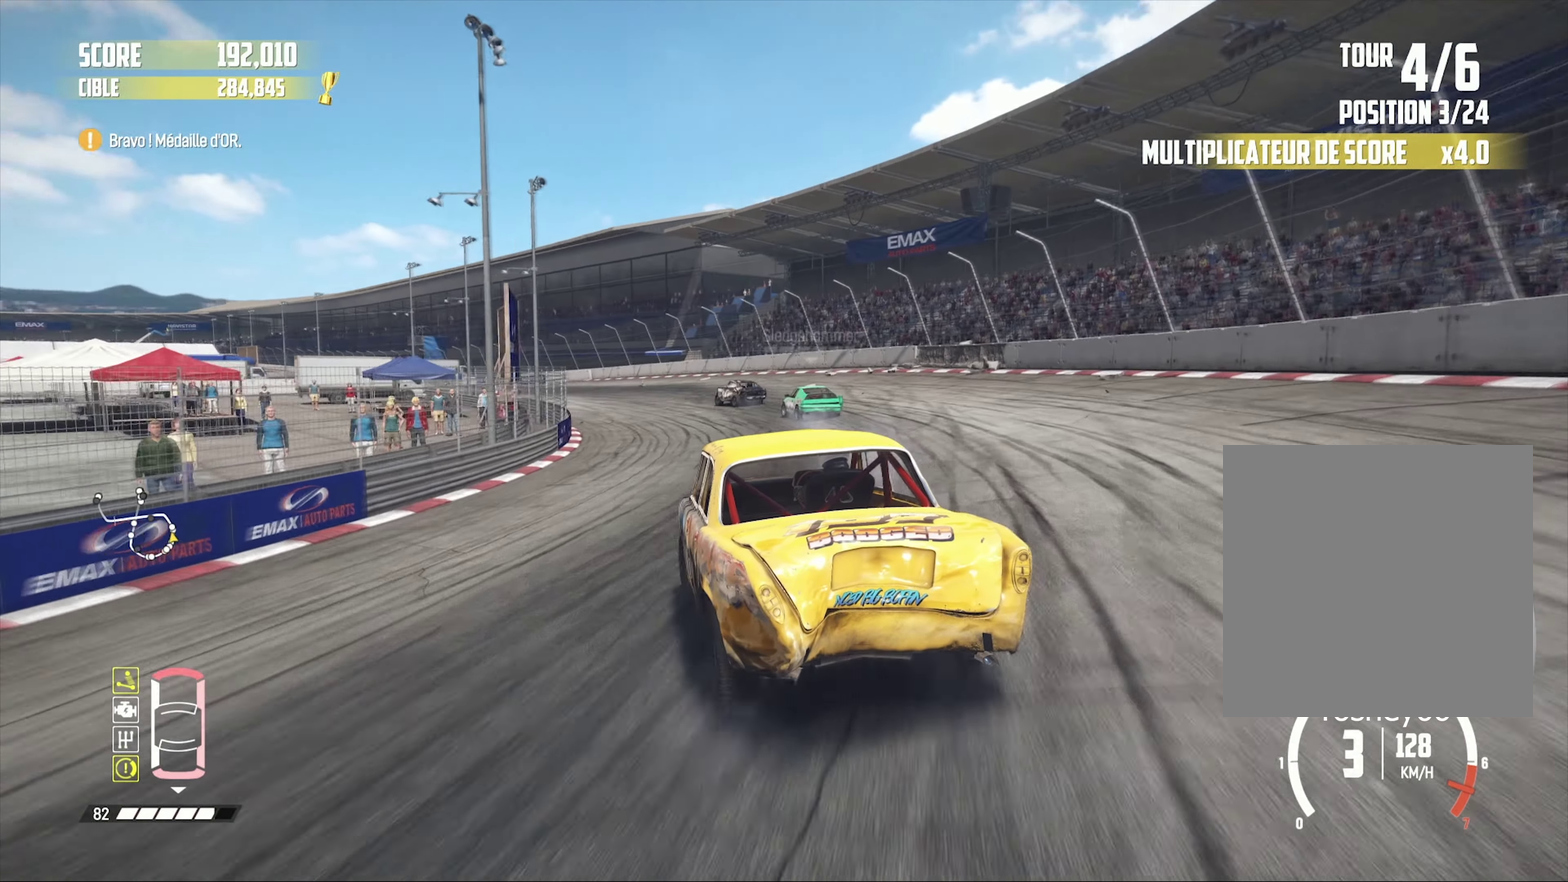
{"buttons": ["R2"], "left_stick": "down-left", "right_stick": "center", "events": [[183, "left_stick", "center"], [383, "left_stick", "down-left"]]}
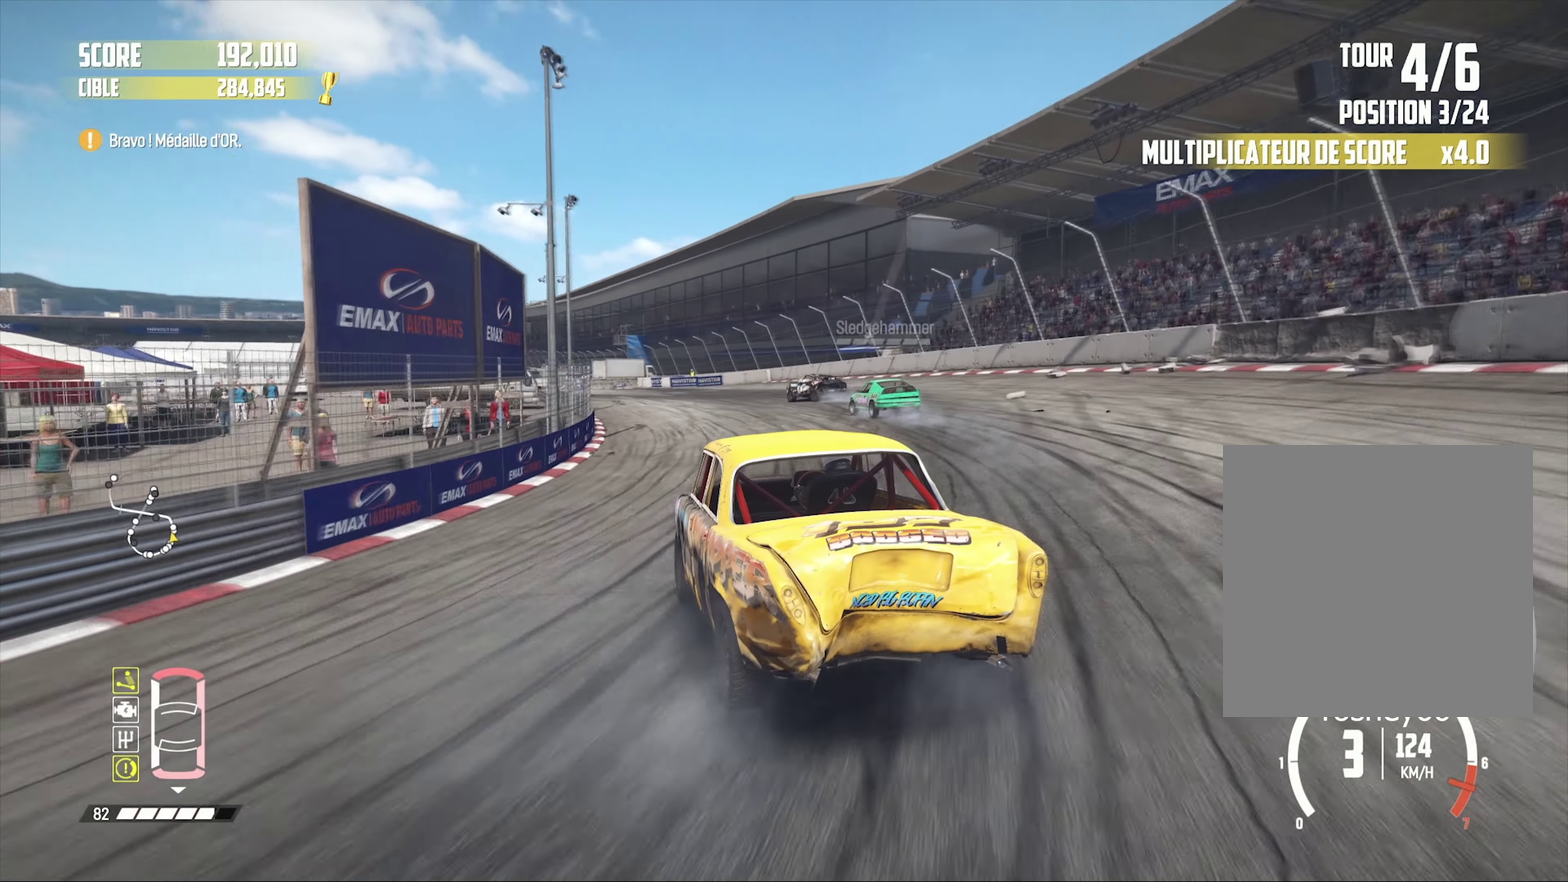
{"buttons": [], "left_stick": "center", "right_stick": "center", "events": [[33, "left_stick", "center"], [233, "left_stick", "down-left"], [300, "left_stick", "left"], [367, "left_stick", "down-left"], [433, "left_stick", "center"], [483, "R2", "up"]]}
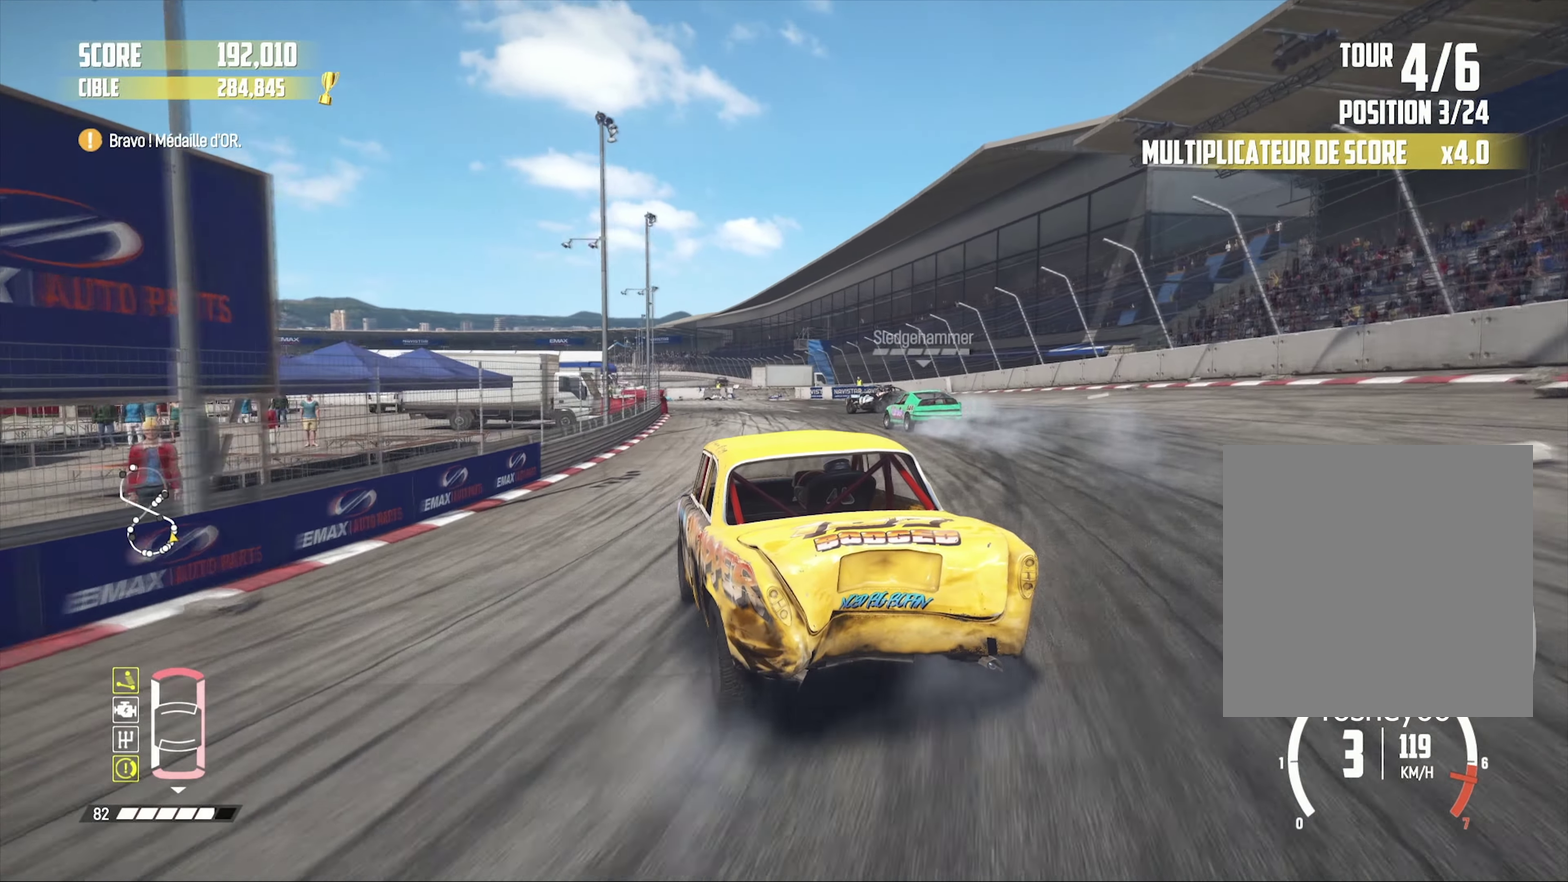
{"buttons": ["R2"], "left_stick": "down-left", "right_stick": "center", "events": [[50, "left_stick", "left"], [167, "R2", "down"], [250, "R2", "up"], [250, "left_stick", "center"], [383, "R2", "down"], [483, "left_stick", "down-left"]]}
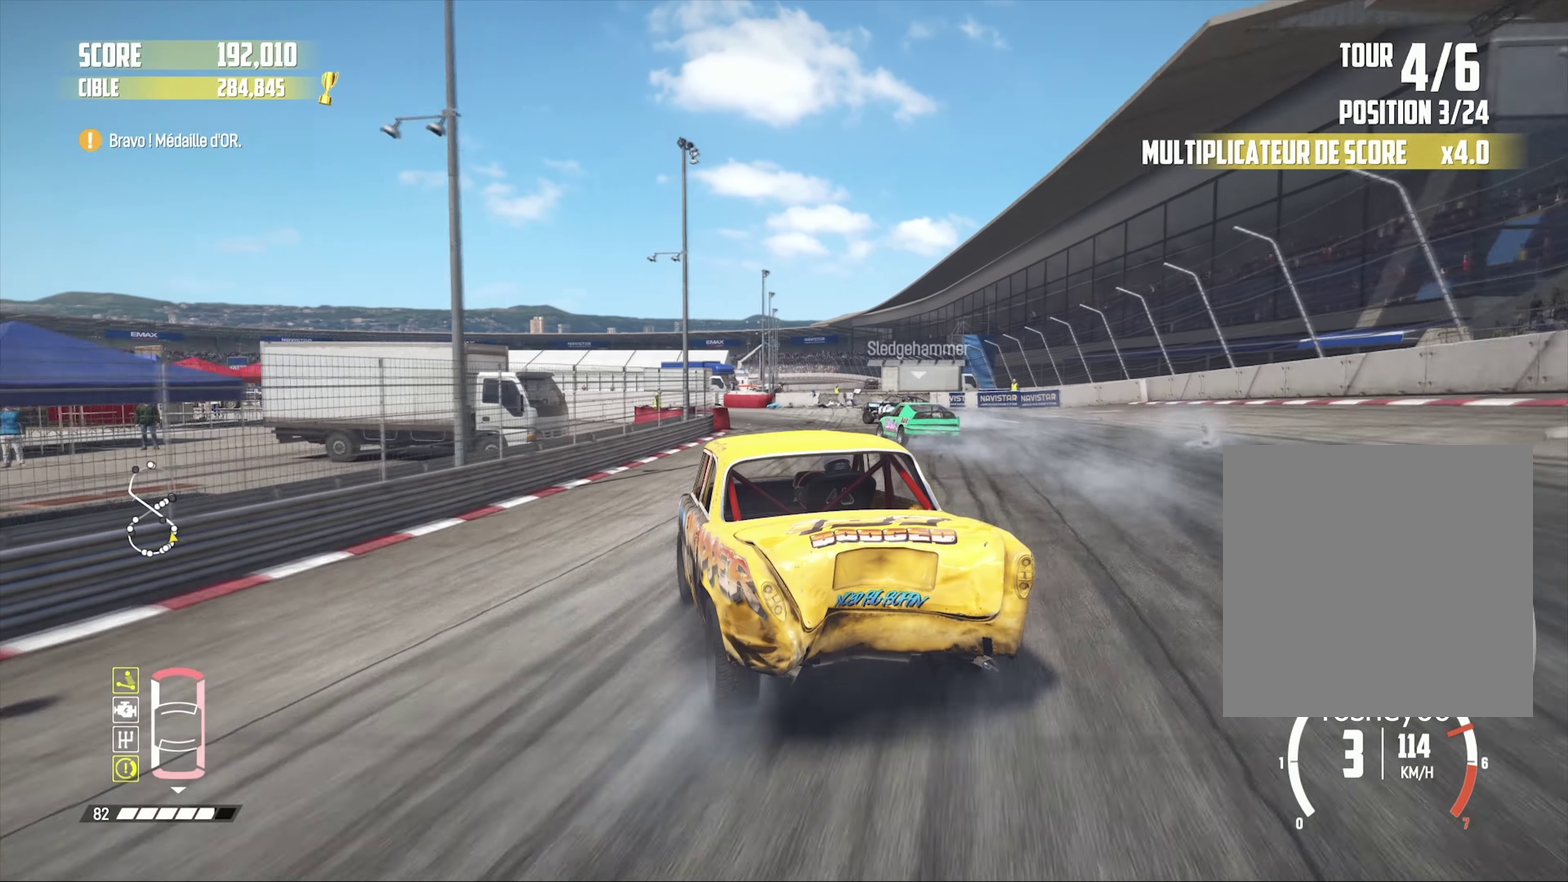
{"buttons": ["R2"], "left_stick": "center", "right_stick": "center", "events": [[33, "R2", "up"], [83, "left_stick", "center"], [100, "R2", "down"], [216, "left_stick", "left"], [299, "left_stick", "center"]]}
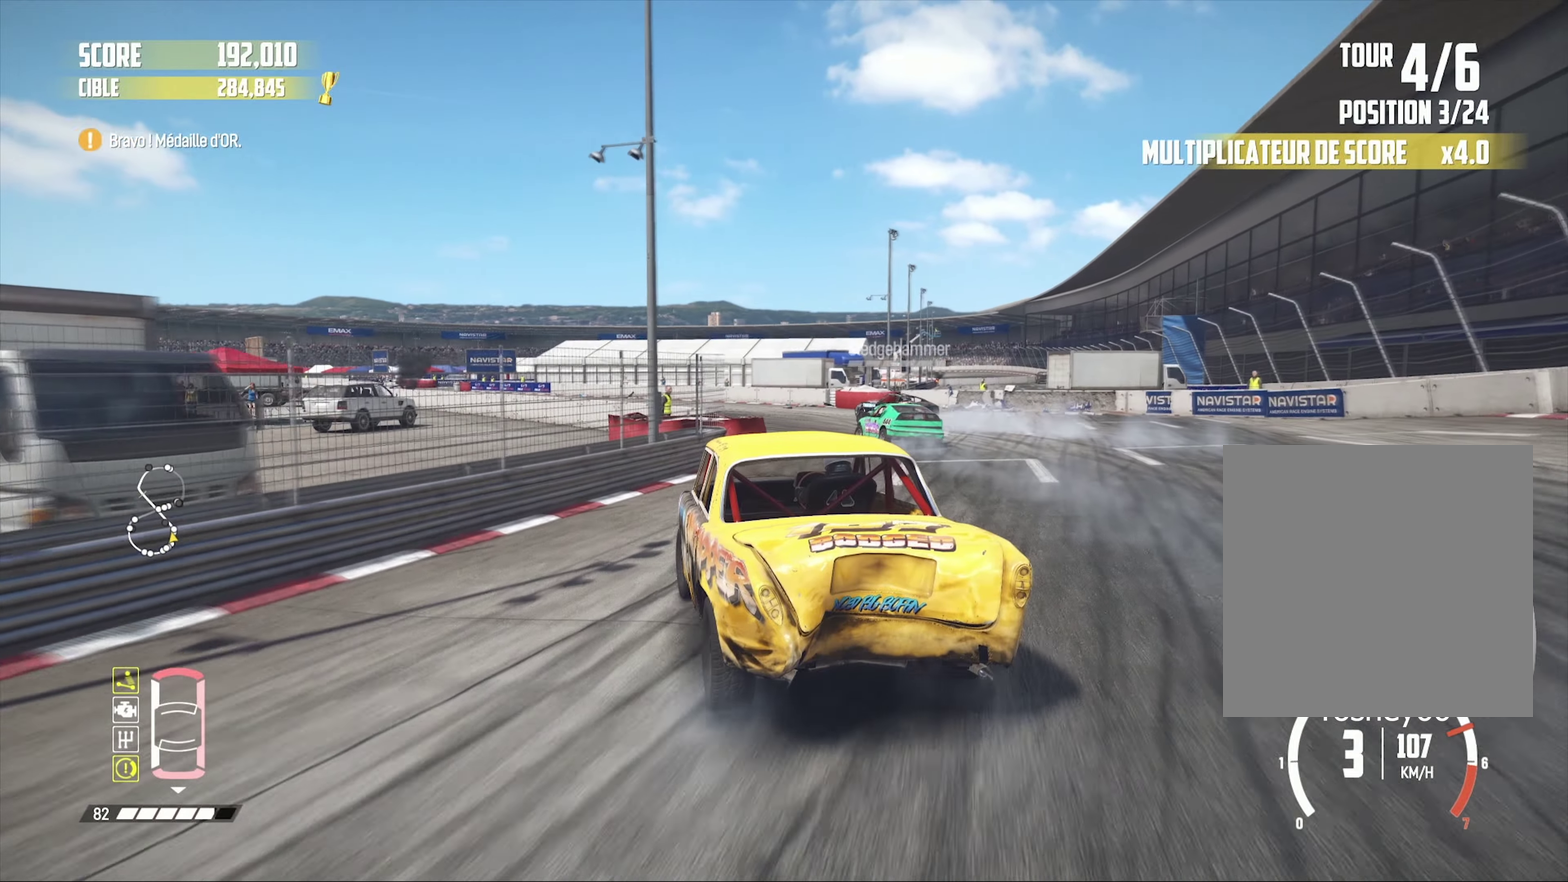
{"buttons": ["R2"], "left_stick": "center", "right_stick": "center", "events": [[350, "left_stick", "down-left"], [467, "left_stick", "center"]]}
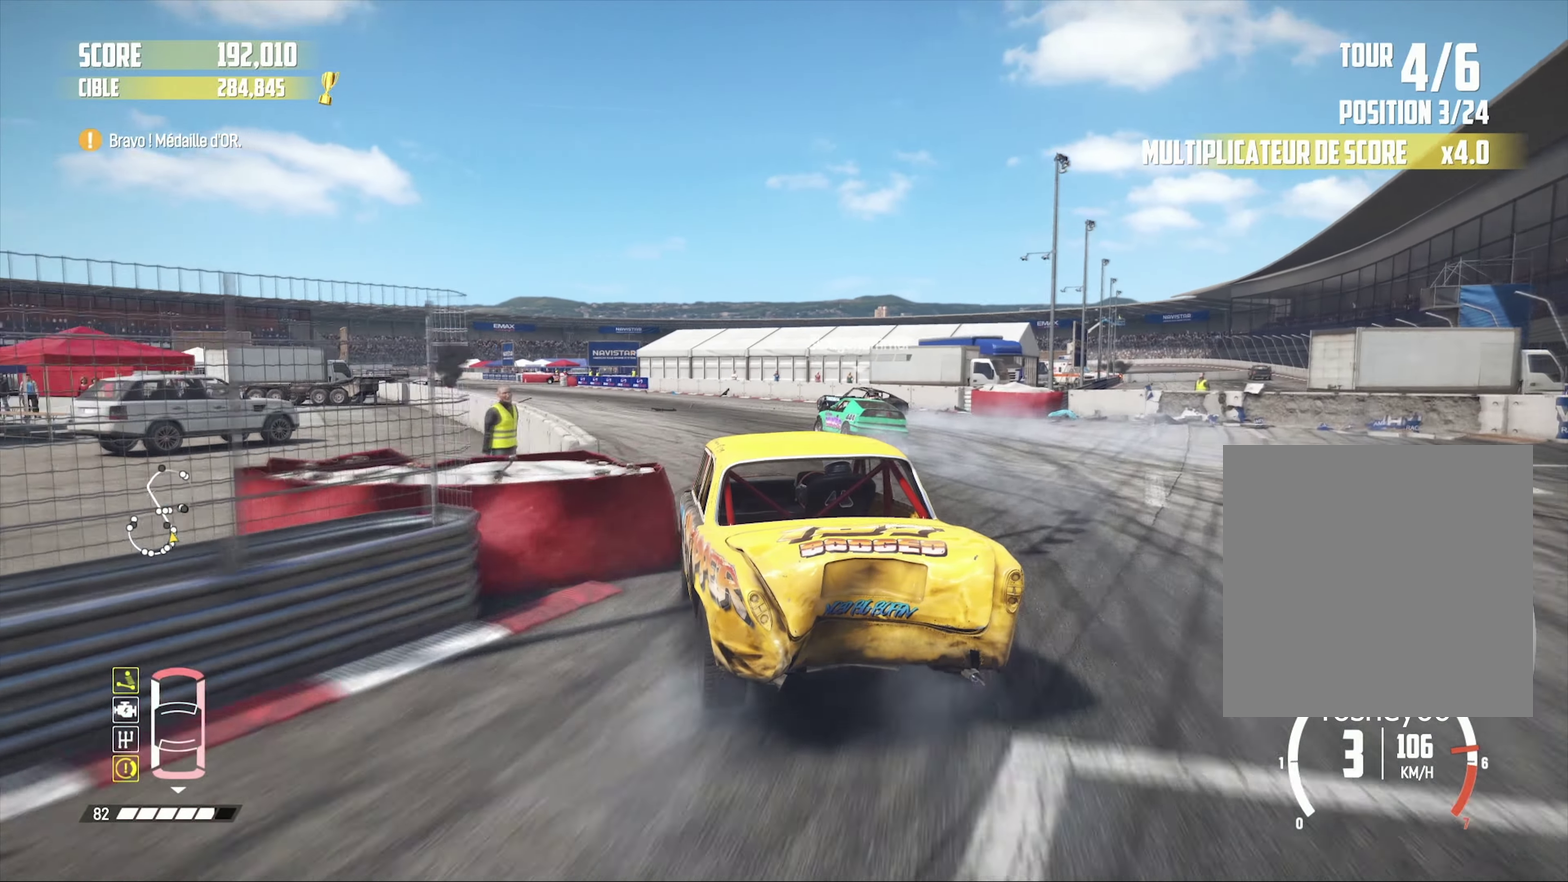
{"buttons": ["R2"], "left_stick": "center", "right_stick": "center", "events": [[134, "left_stick", "up"], [267, "left_stick", "center"]]}
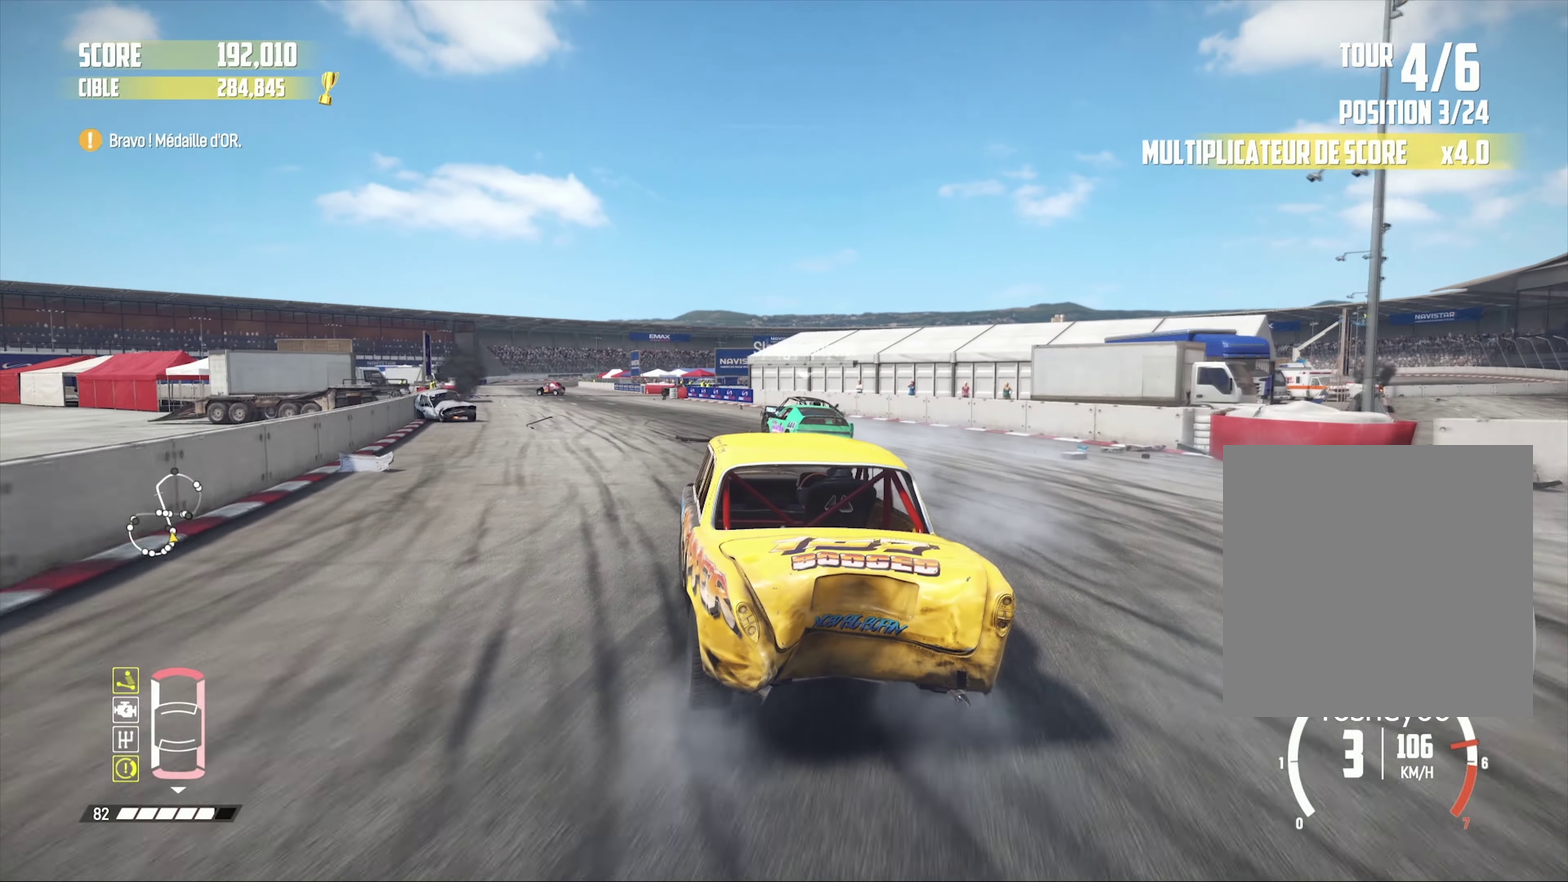
{"buttons": ["R2"], "left_stick": "center", "right_stick": "center", "events": [[67, "left_stick", "down-left"], [184, "left_stick", "center"], [384, "left_stick", "down-left"], [450, "left_stick", "center"]]}
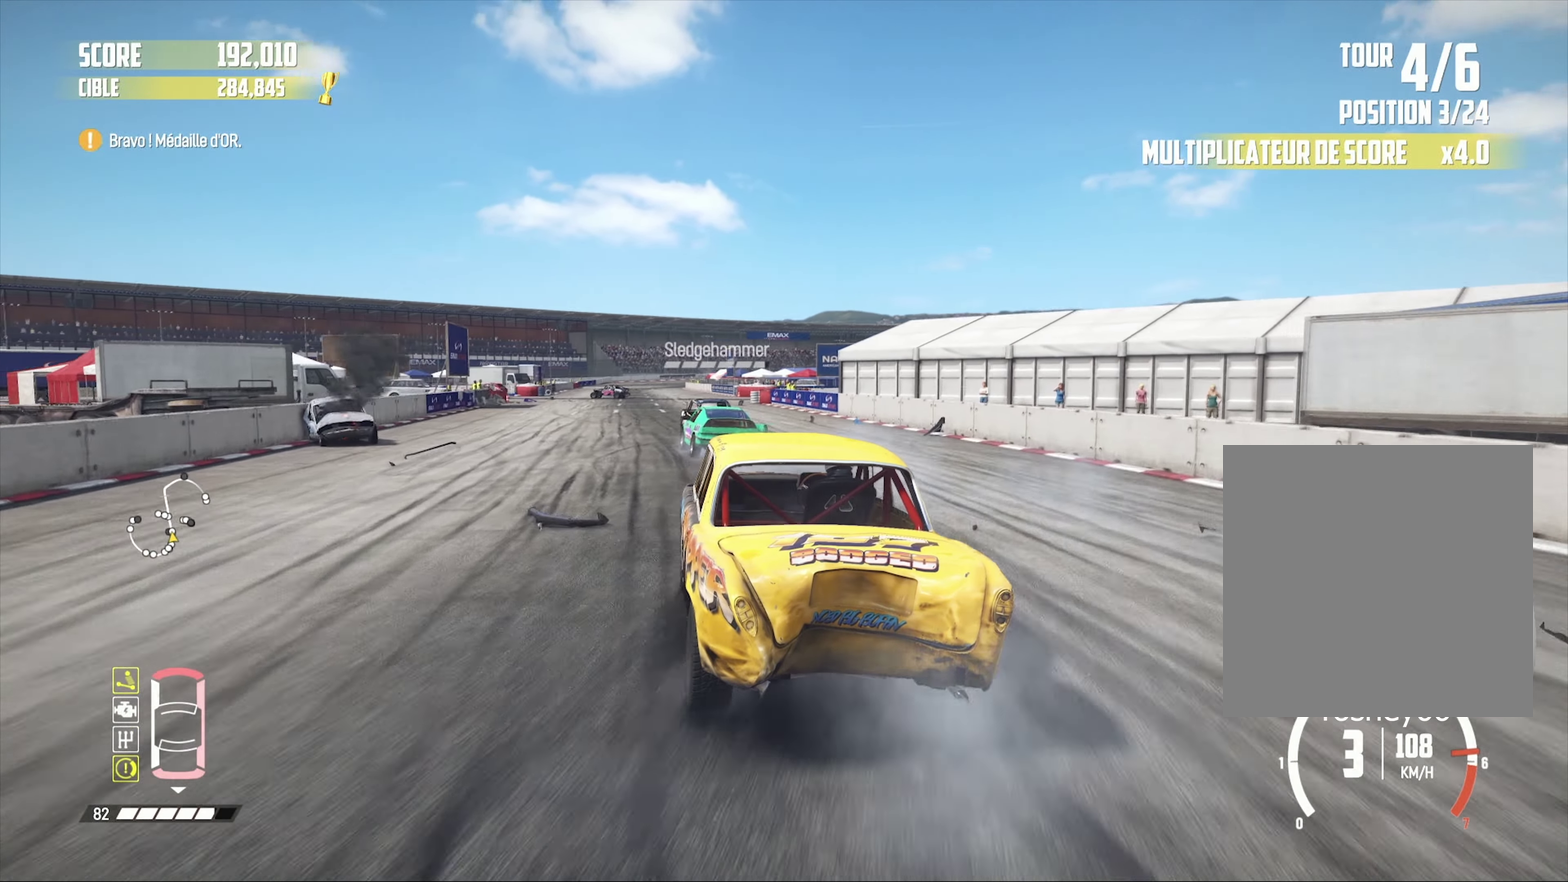
{"buttons": ["R2"], "left_stick": "center", "right_stick": "center", "events": [[267, "left_stick", "right"], [334, "left_stick", "center"]]}